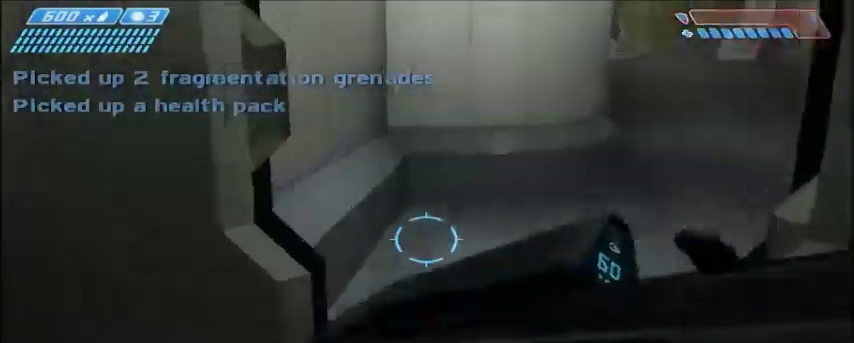
Gameplay with keyboard and mouse; each line is a JSON object with the keys and mouse buttons held at the frame after it. "events" lists presses ("down") and releases ("up") of "1", "2", "3", "4", "5", "a", "alt", "c", "ctrl", "d", "e", "f", "q", "r", "s", "shift", "space", "tab", "v", "w", "x", "z", "mouse_left", "mouse_middle", "mouse_right", "mouse_wheel_up" and "mouse_wheel_down" between this image and that frame as [ms after this image, input, new state], when the widget could be followed in between. "mouse_left", "mouse_middle", "mouse_right", "mouse_wheel_up", "mouse_wheel_down" = the "left", "middle", "right", "wheel_up", "wheel_down" buttons of the "mouse" list. No other keys are recorded. Mouse movement is not recorded.
{"keys": [], "mouse": [], "events": [[34, "w", "up"]]}
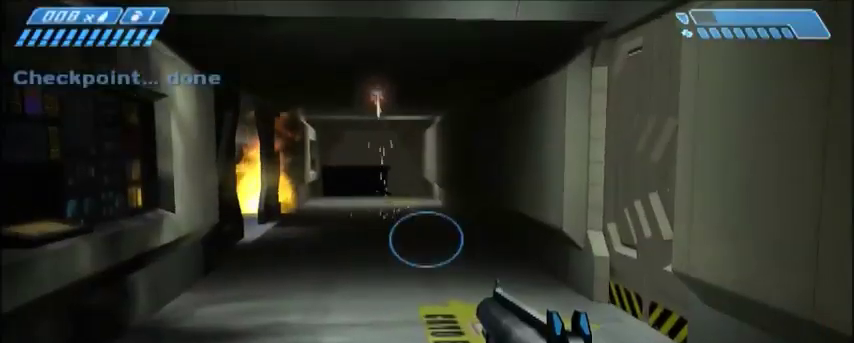
{"keys": [], "mouse": [], "events": []}
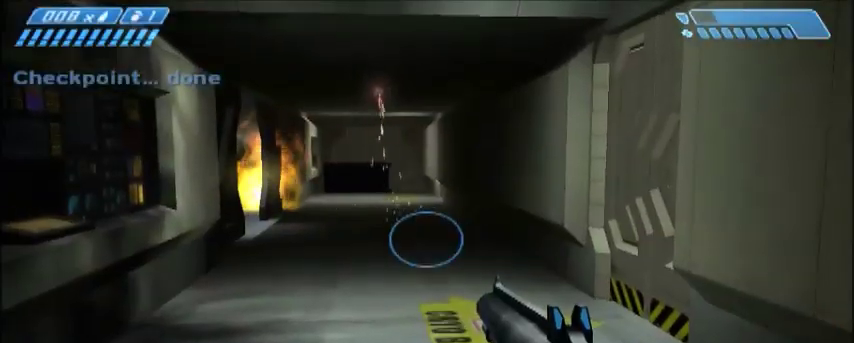
{"keys": [], "mouse": [], "events": []}
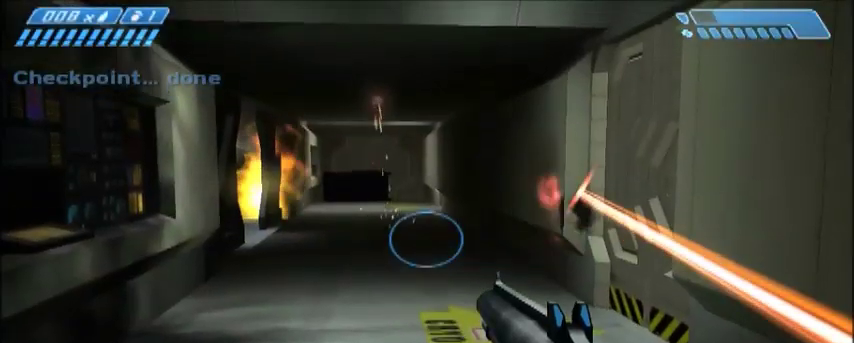
{"keys": ["w"], "mouse": [], "events": [[267, "w", "down"]]}
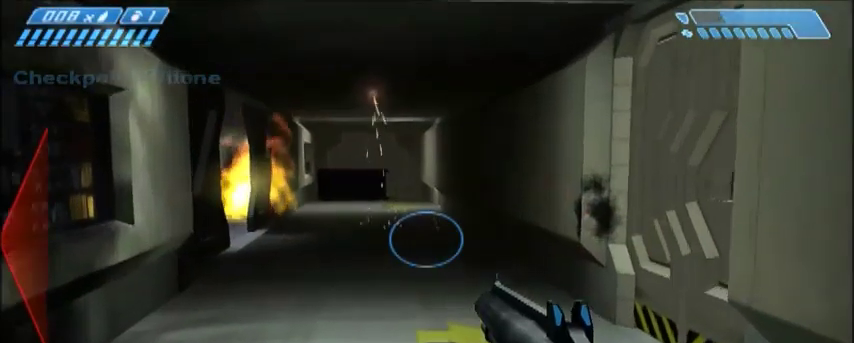
{"keys": ["w"], "mouse": [], "events": []}
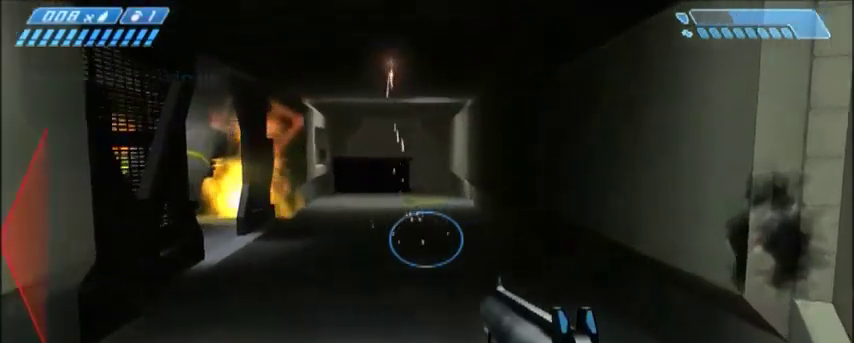
{"keys": ["w"], "mouse": [], "events": []}
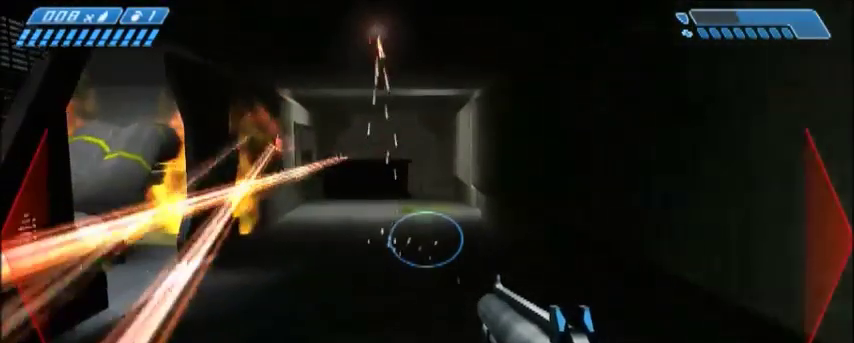
{"keys": ["d"], "mouse": [], "events": [[367, "d", "down"], [367, "w", "up"]]}
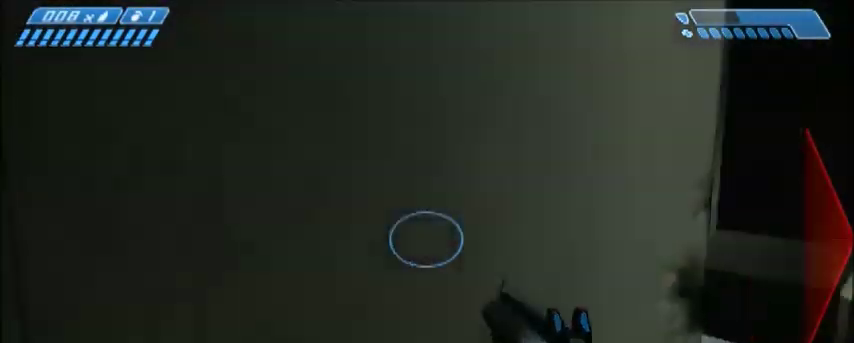
{"keys": ["d", "w"], "mouse": [], "events": [[33, "w", "down"]]}
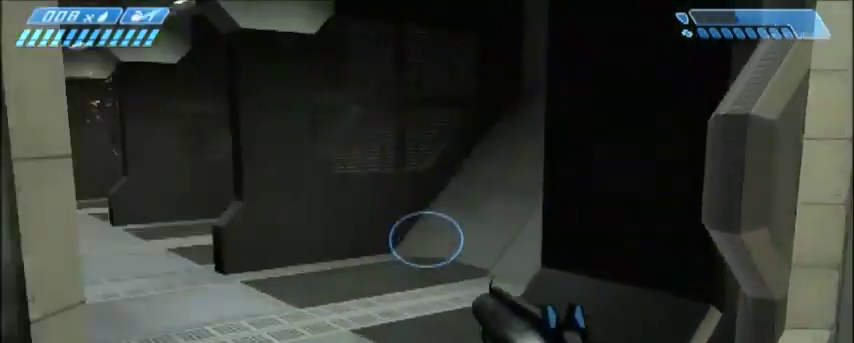
{"keys": ["a", "w"], "mouse": [], "events": [[134, "d", "up"], [434, "a", "down"]]}
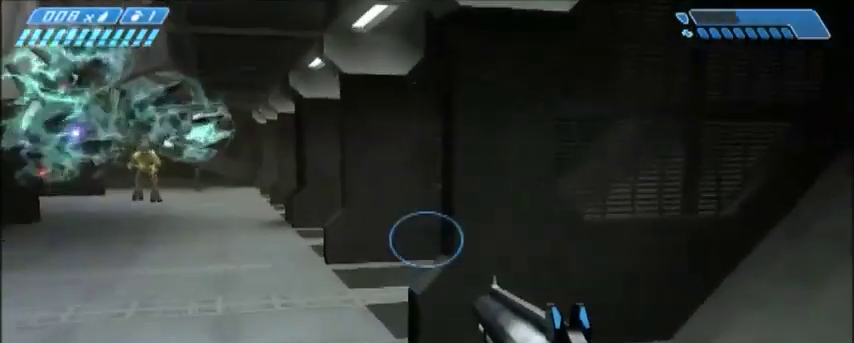
{"keys": [], "mouse": [], "events": [[100, "a", "up"], [100, "w", "up"]]}
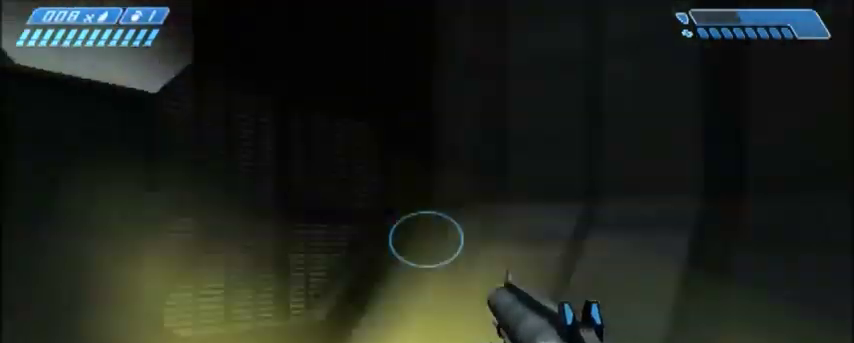
{"keys": [], "mouse": [], "events": []}
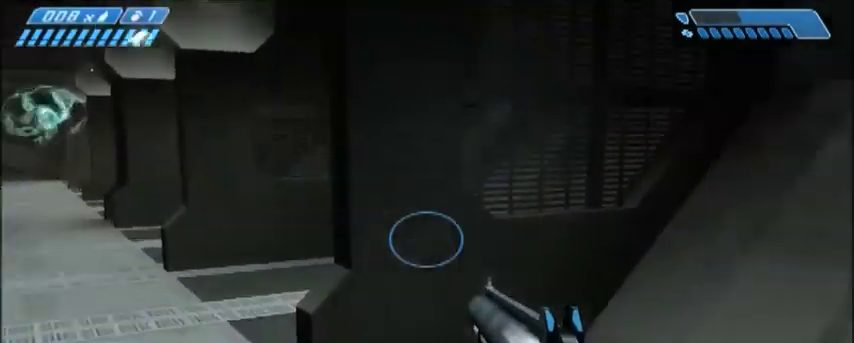
{"keys": [], "mouse": [], "events": [[267, "d", "down"], [267, "s", "down"], [400, "d", "up"], [433, "s", "up"]]}
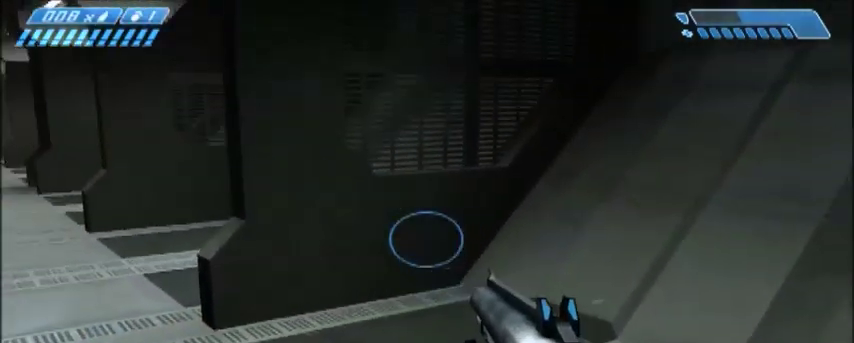
{"keys": [], "mouse": [], "events": [[134, "d", "down"], [200, "s", "down"], [367, "d", "up"], [467, "s", "up"]]}
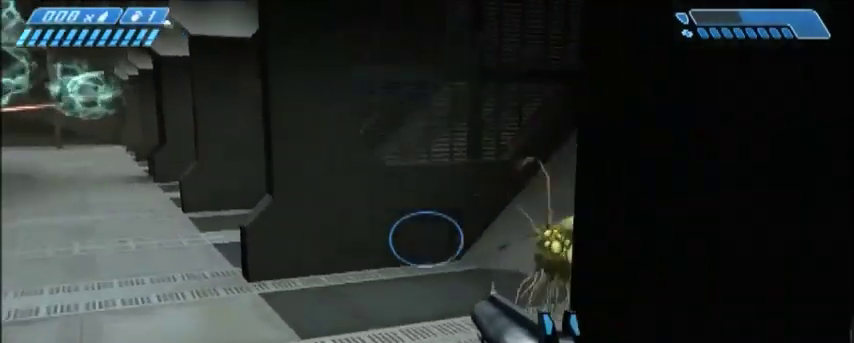
{"keys": [], "mouse": [], "events": [[200, "a", "down"], [300, "a", "up"]]}
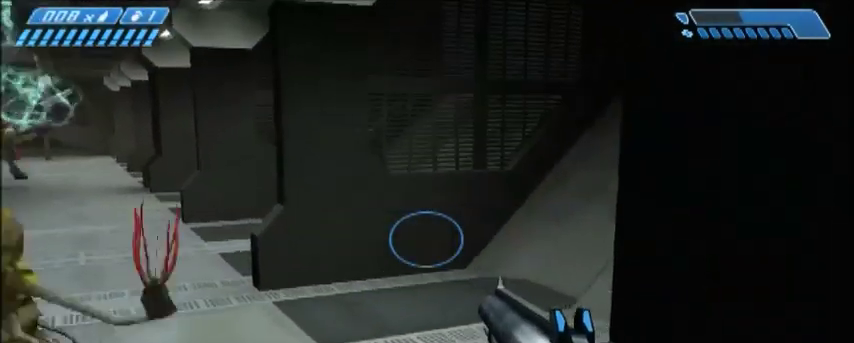
{"keys": ["w"], "mouse": [], "events": [[34, "s", "down"], [100, "a", "down"], [200, "s", "up"], [334, "w", "down"], [434, "a", "up"]]}
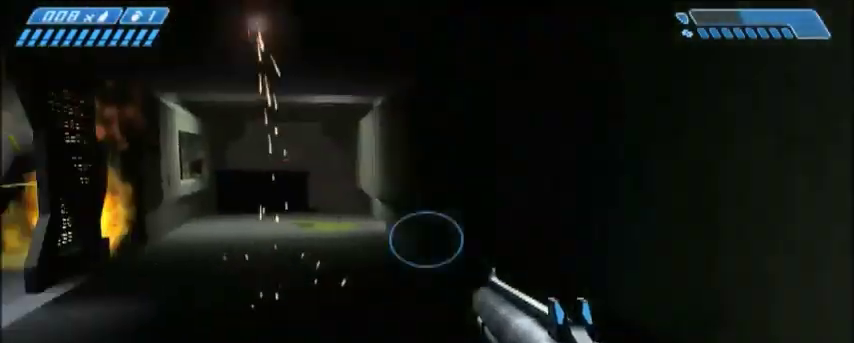
{"keys": ["w"], "mouse": [], "events": []}
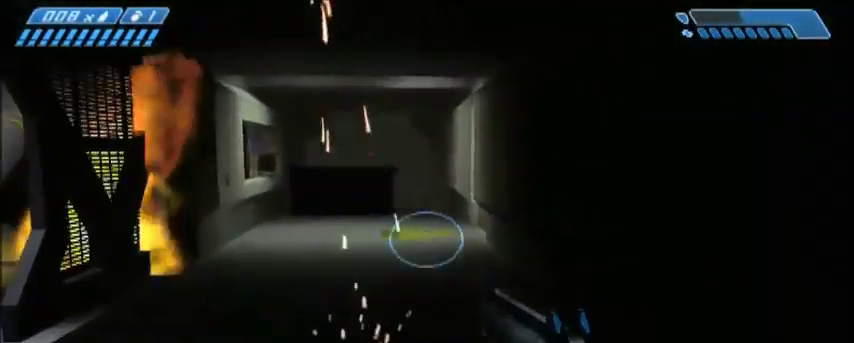
{"keys": ["w"], "mouse": [], "events": []}
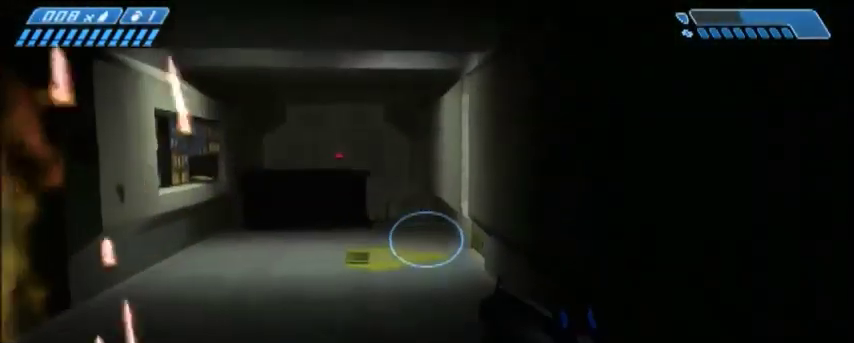
{"keys": ["w"], "mouse": [], "events": []}
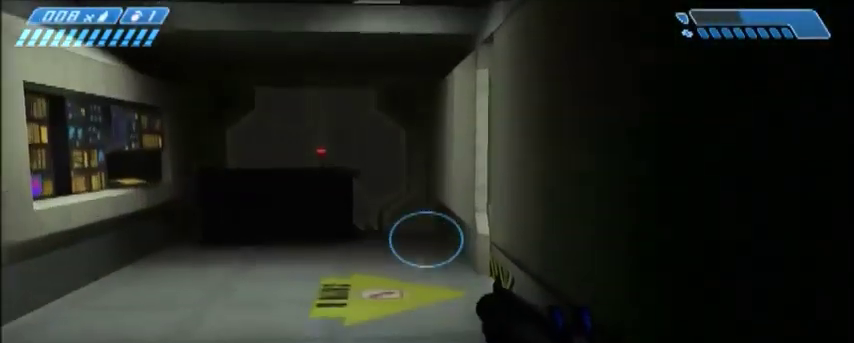
{"keys": ["w"], "mouse": [], "events": []}
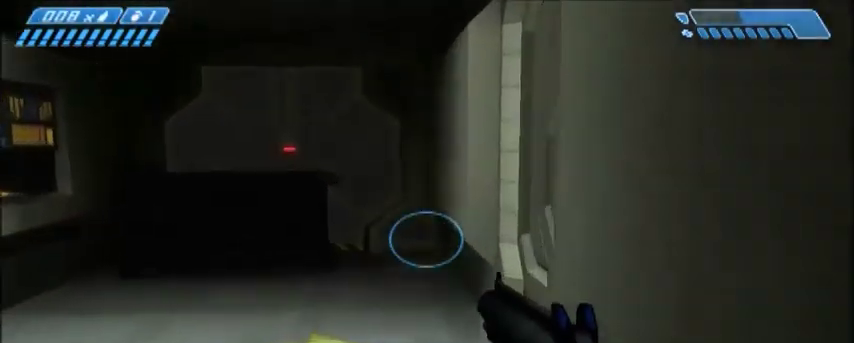
{"keys": ["a", "w"], "mouse": [], "events": [[300, "a", "down"]]}
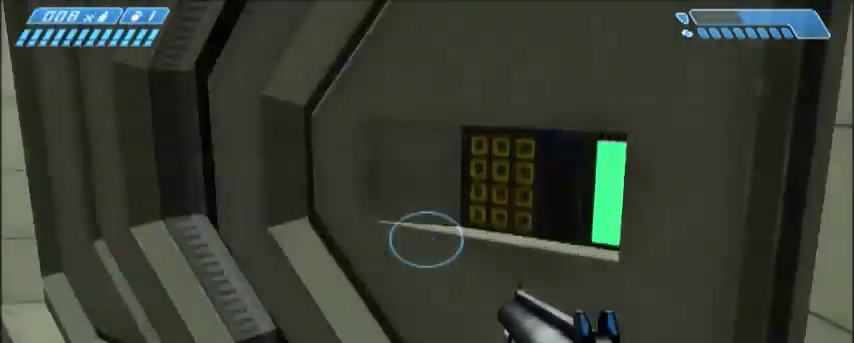
{"keys": ["d", "w"], "mouse": [], "events": [[234, "a", "up"], [501, "d", "down"]]}
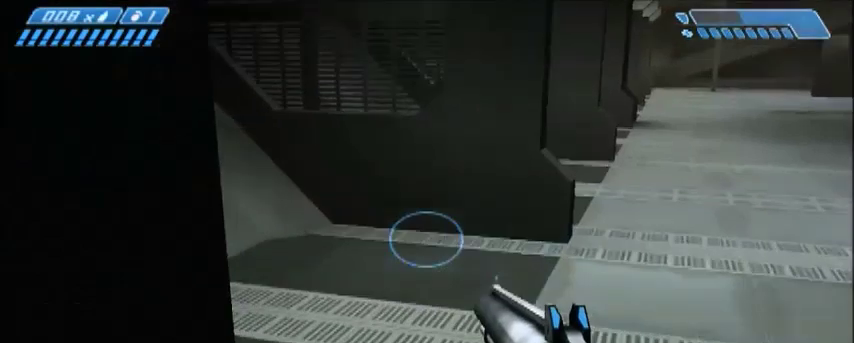
{"keys": ["w"], "mouse": [], "events": [[467, "d", "up"]]}